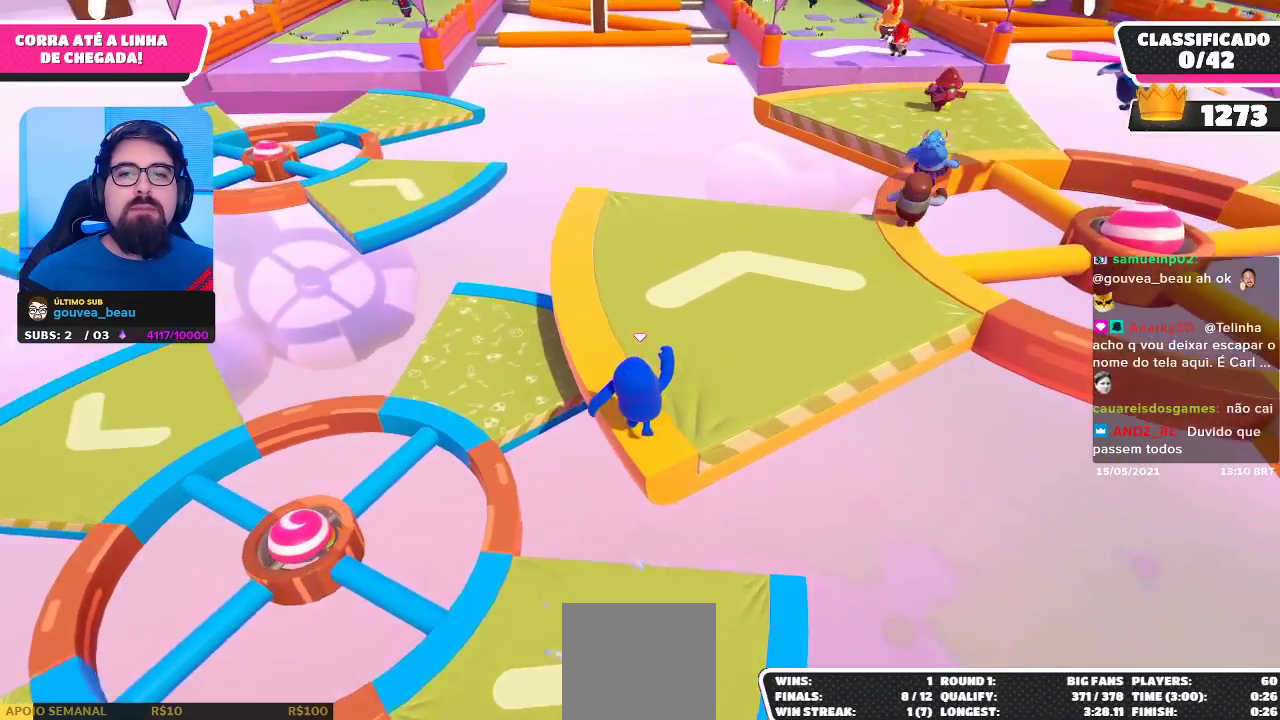
Gameplay with a controller (Xbox layout); each line is a JSON object with the inputs held at the frame after it. "events" lists button and stick changes between this image and that frame as [ms after this image, input, new state], when the widget could be followed in between. Not read: R3.
{"buttons": [], "left_stick": "up", "right_stick": "center", "events": [[83, "right_stick", "left"], [283, "right_stick", "center"], [367, "left_stick", "up"]]}
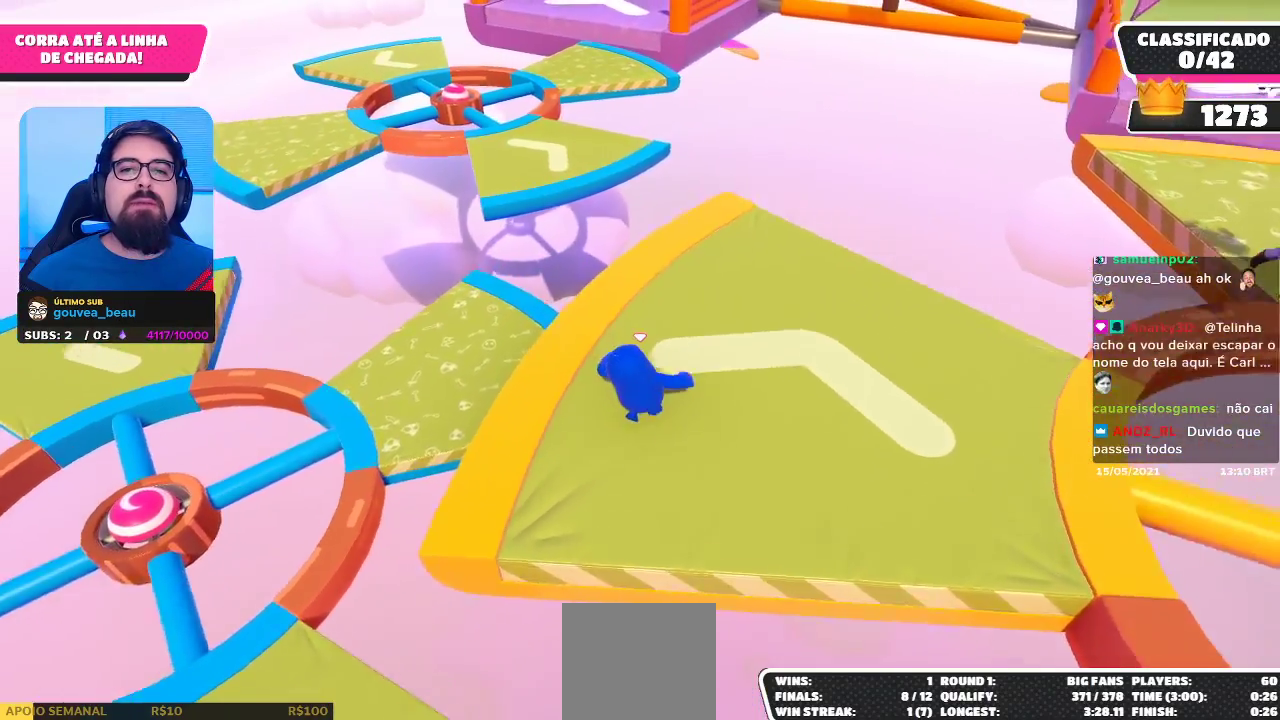
{"buttons": [], "left_stick": "up-left", "right_stick": "center", "events": [[150, "left_stick", "up-left"]]}
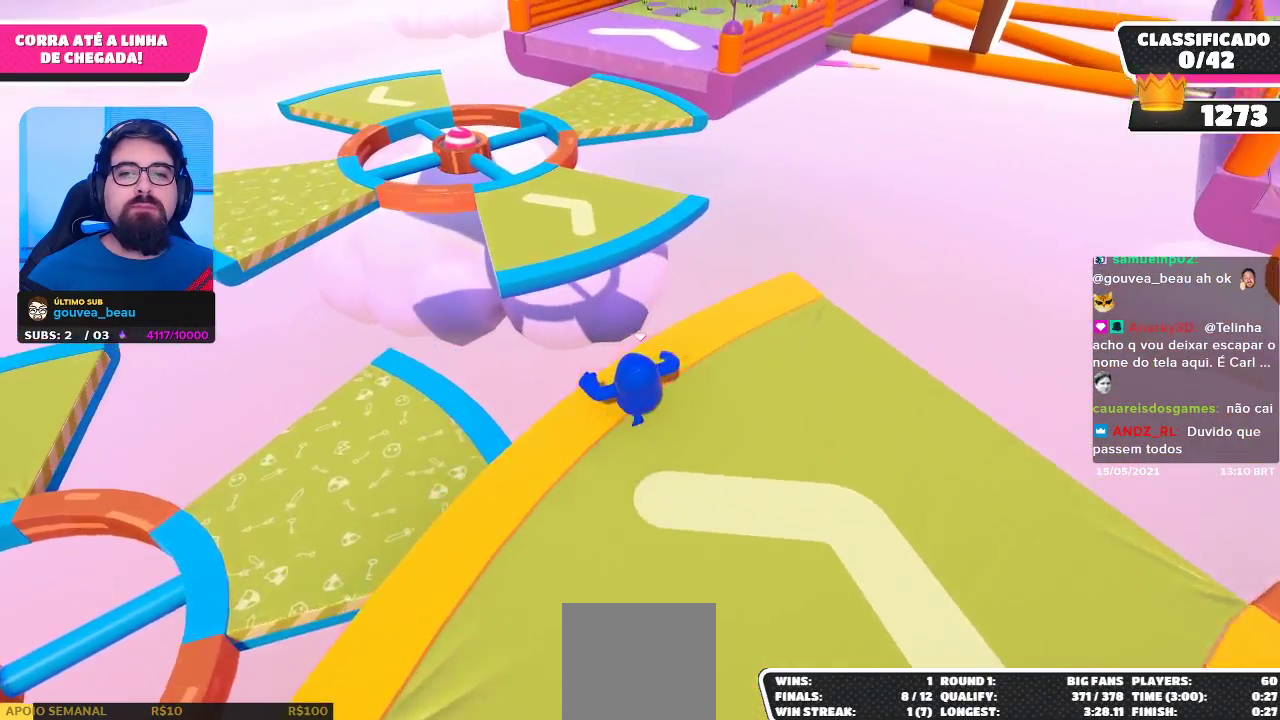
{"buttons": [], "left_stick": "up", "right_stick": "center", "events": [[17, "A", "down"], [150, "left_stick", "up"], [167, "A", "up"], [300, "X", "down"], [417, "X", "up"]]}
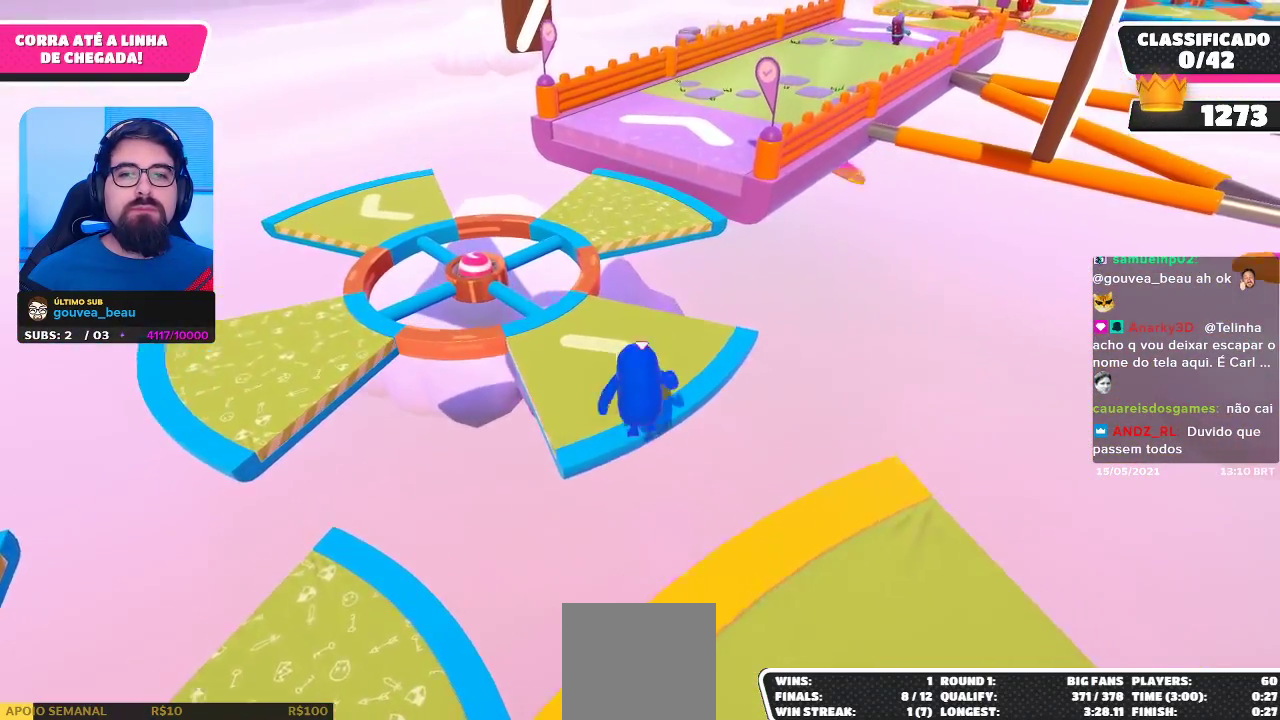
{"buttons": [], "left_stick": "up-left", "right_stick": "center", "events": [[100, "left_stick", "center"], [267, "left_stick", "up"], [400, "left_stick", "up-left"]]}
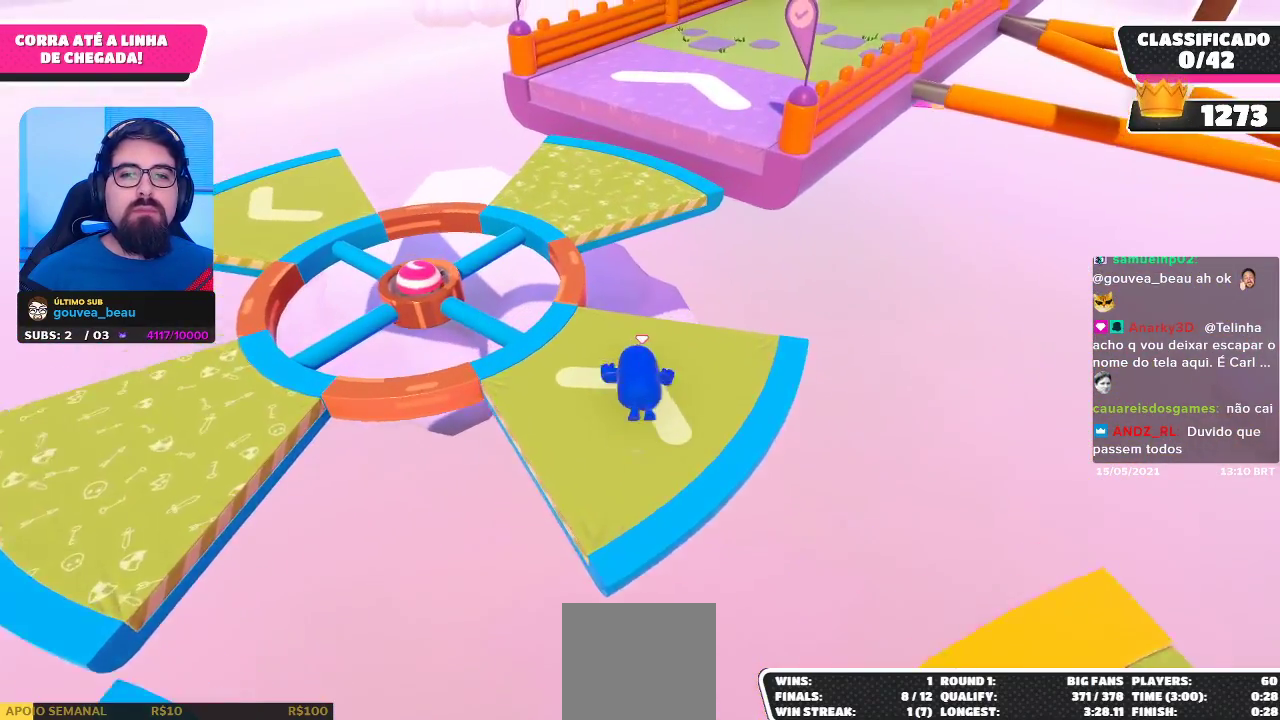
{"buttons": [], "left_stick": "up-left", "right_stick": "center", "events": []}
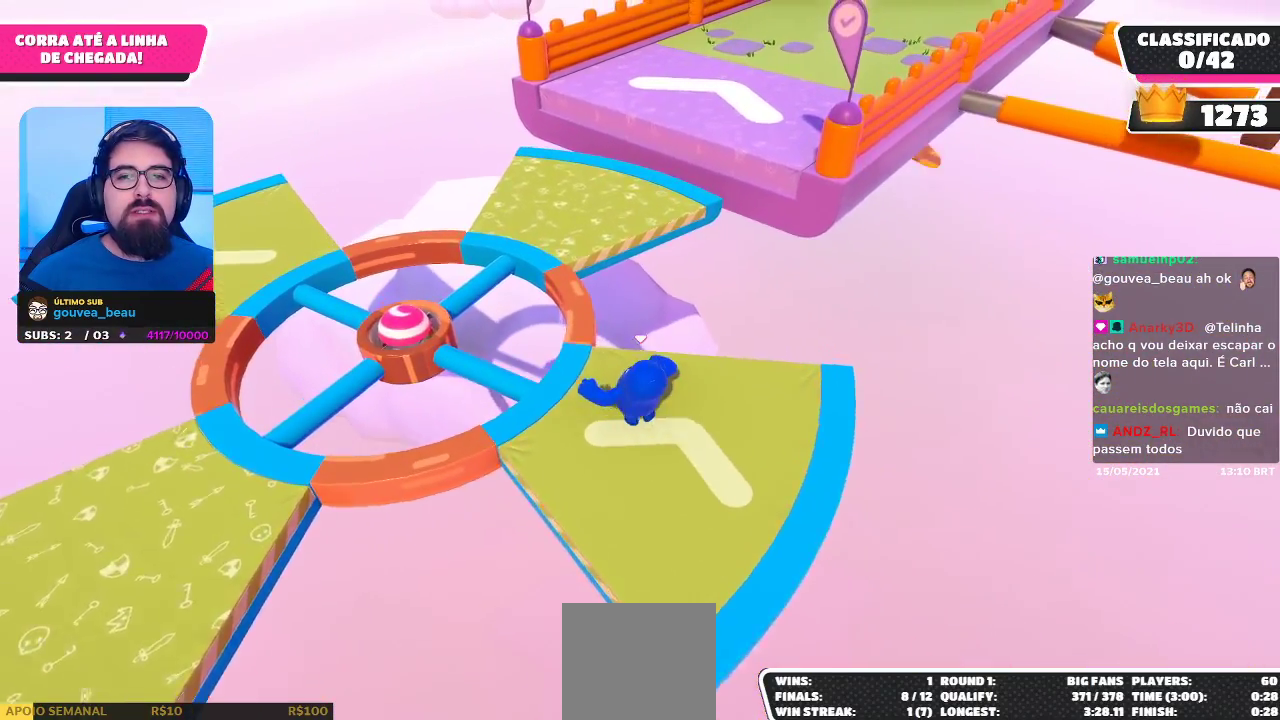
{"buttons": ["X"], "left_stick": "up", "right_stick": "center", "events": [[150, "A", "down"], [250, "left_stick", "up"], [383, "A", "up"], [500, "X", "down"]]}
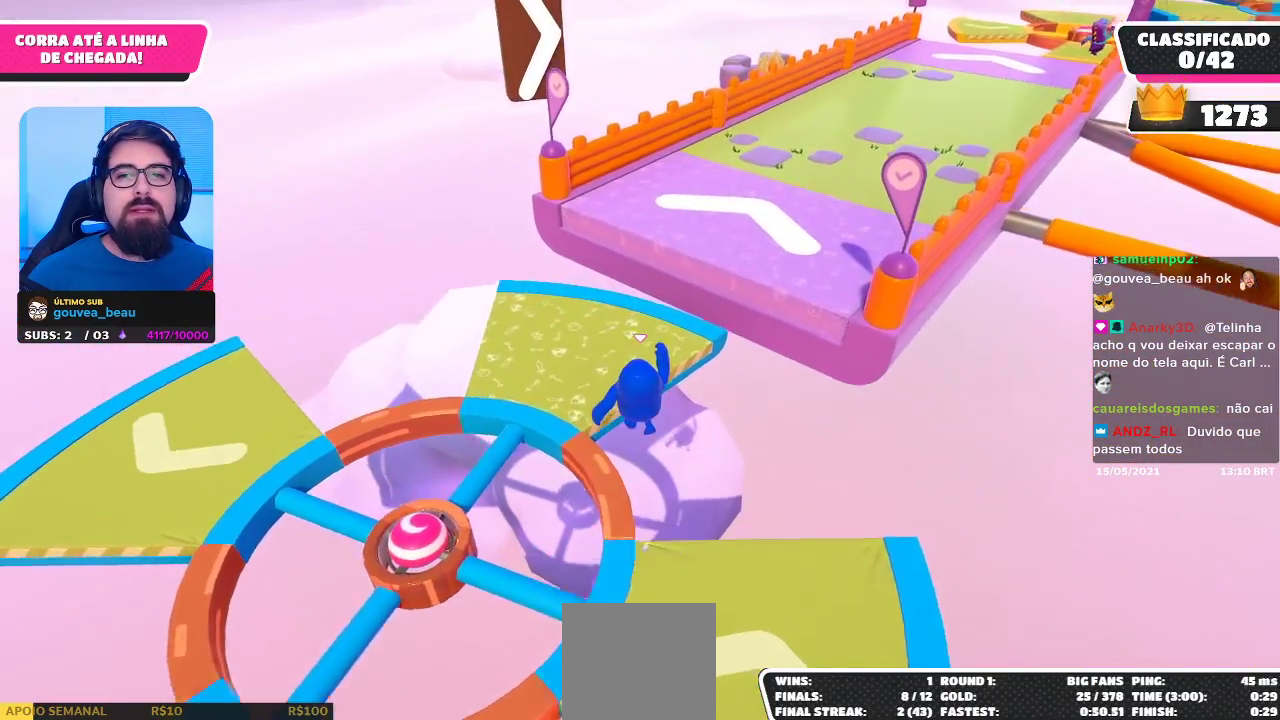
{"buttons": [], "left_stick": "up-right", "right_stick": "center", "events": [[100, "X", "up"], [283, "left_stick", "up-right"], [283, "right_stick", "up-right"], [467, "right_stick", "center"]]}
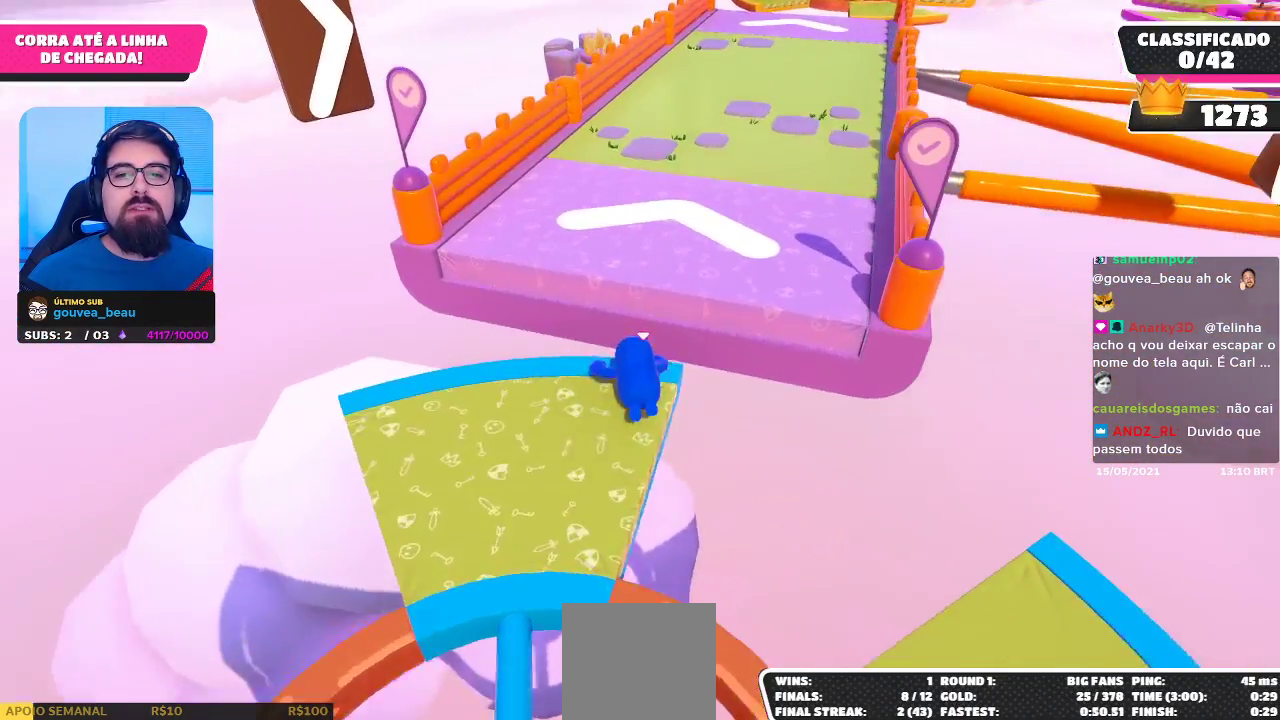
{"buttons": ["A"], "left_stick": "up-right", "right_stick": "center", "events": [[433, "A", "down"]]}
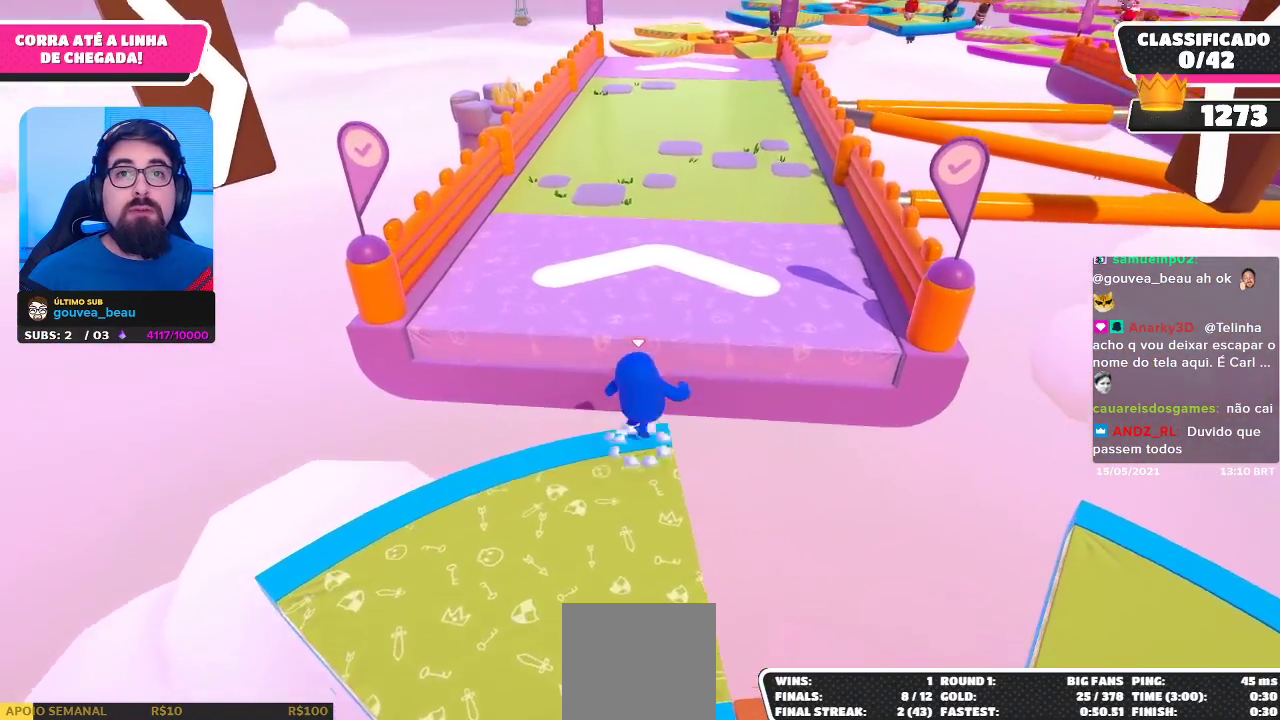
{"buttons": [], "left_stick": "up-right", "right_stick": "center", "events": [[133, "A", "up"], [367, "X", "down"], [483, "X", "up"]]}
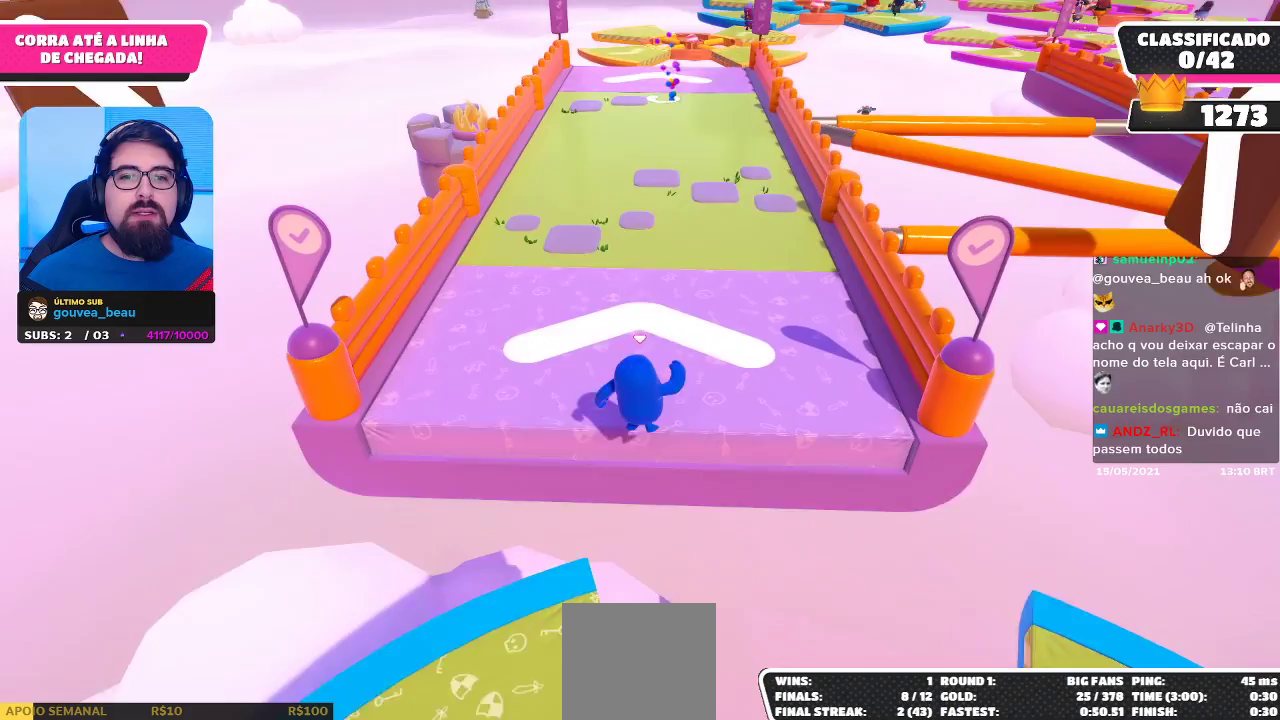
{"buttons": [], "left_stick": "up", "right_stick": "center", "events": [[133, "left_stick", "up"], [183, "right_stick", "up"], [333, "right_stick", "center"]]}
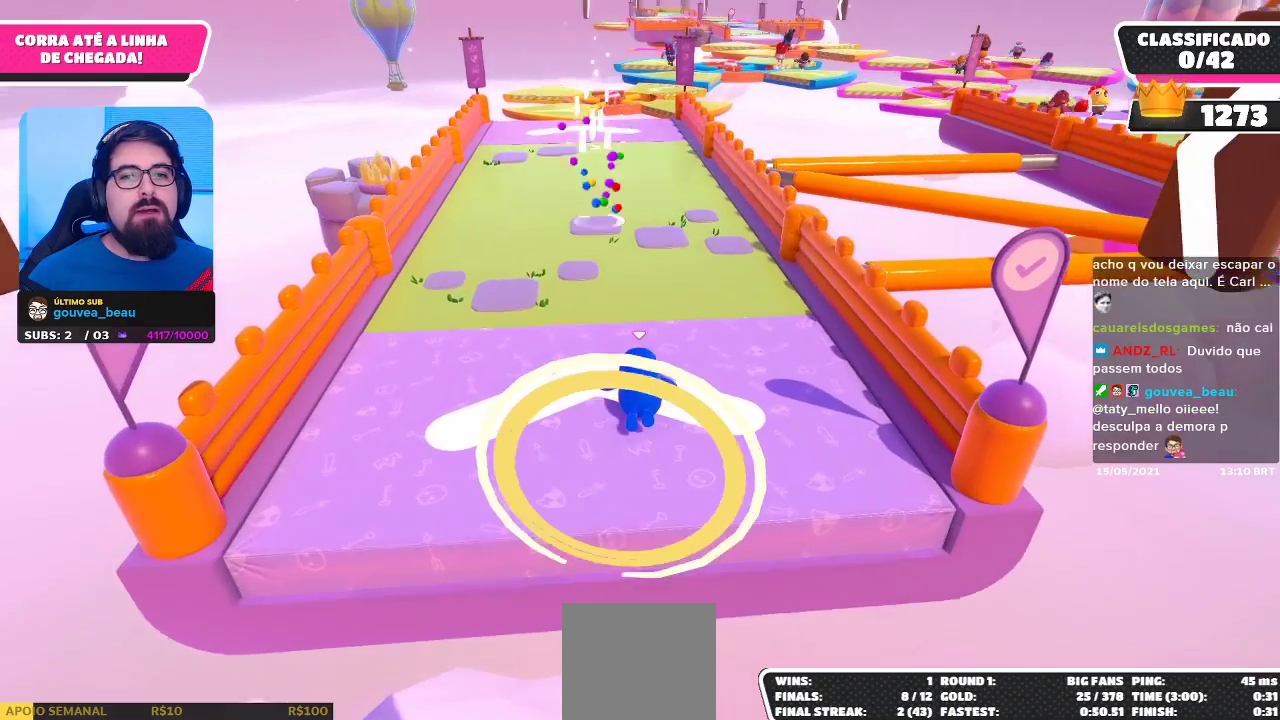
{"buttons": [], "left_stick": "up", "right_stick": "center", "events": []}
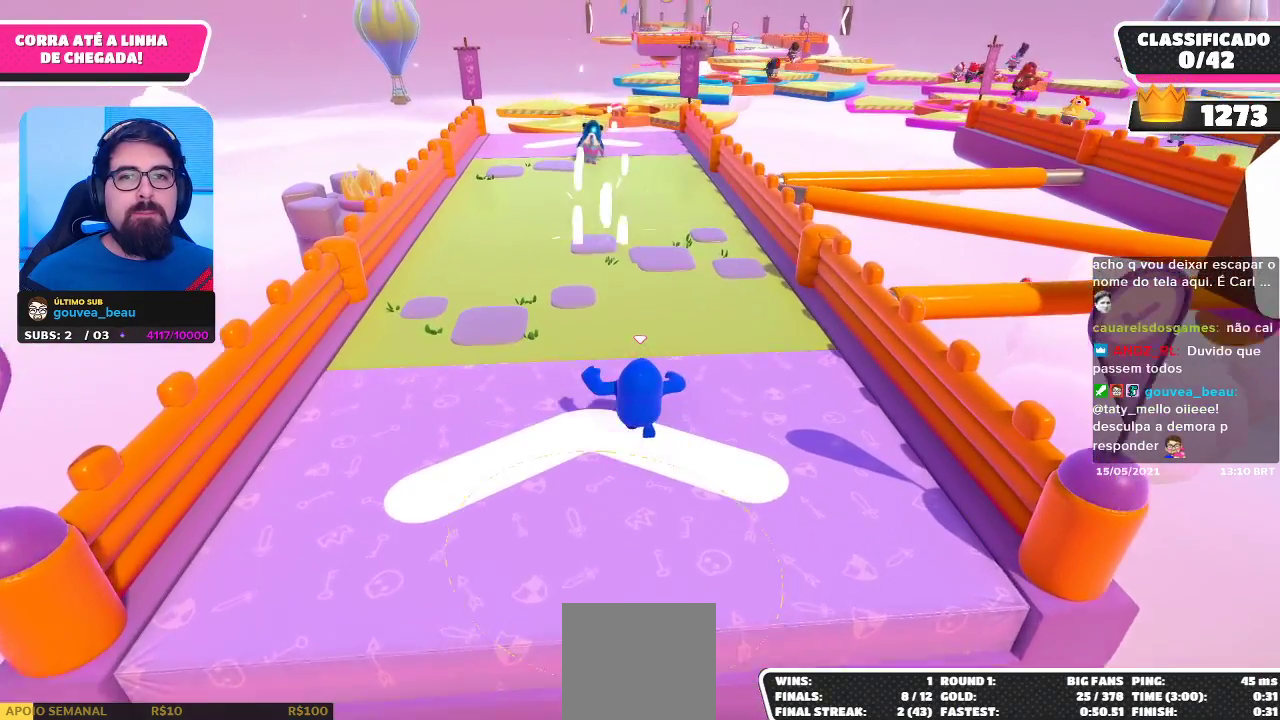
{"buttons": [], "left_stick": "up", "right_stick": "center", "events": []}
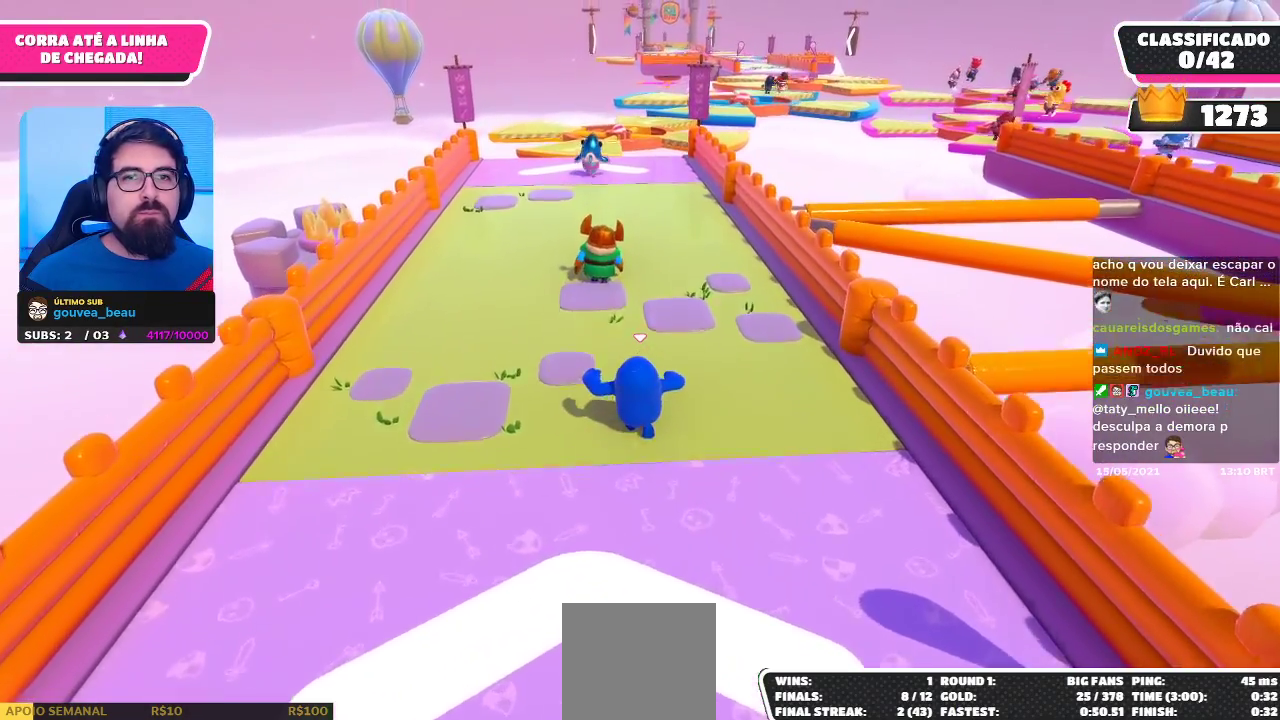
{"buttons": [], "left_stick": "up", "right_stick": "center", "events": []}
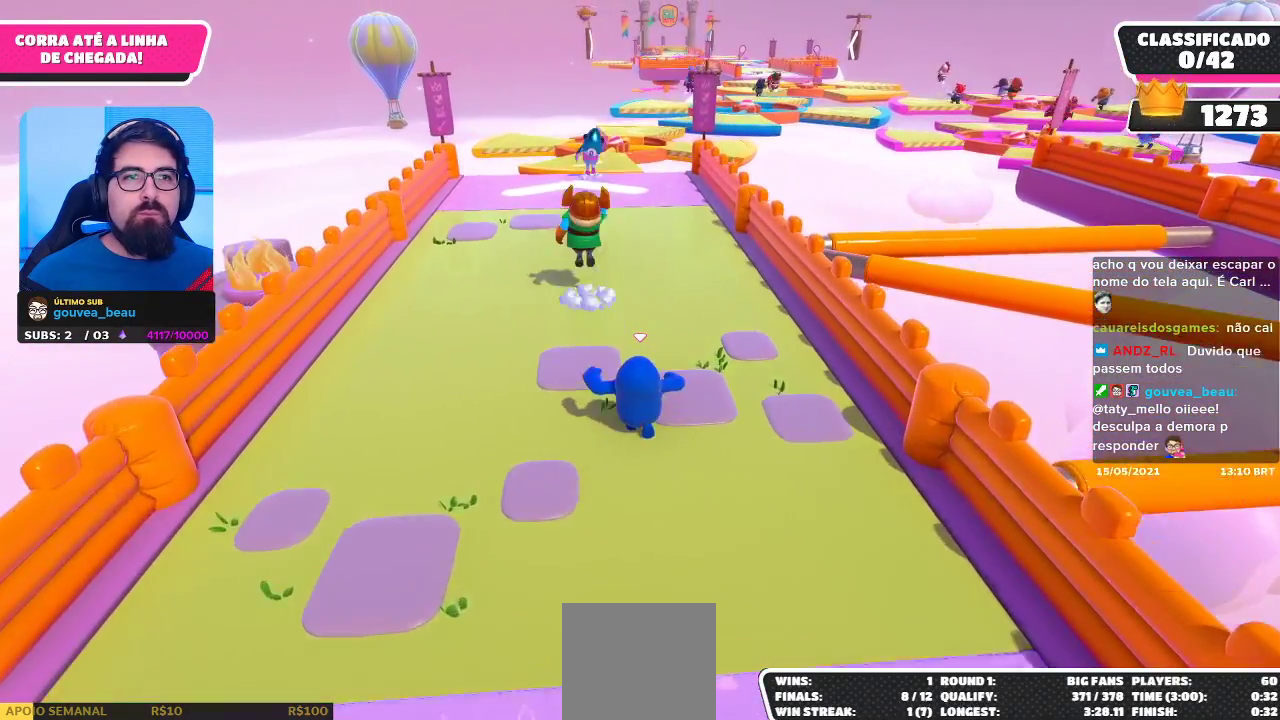
{"buttons": [], "left_stick": "up", "right_stick": "center", "events": []}
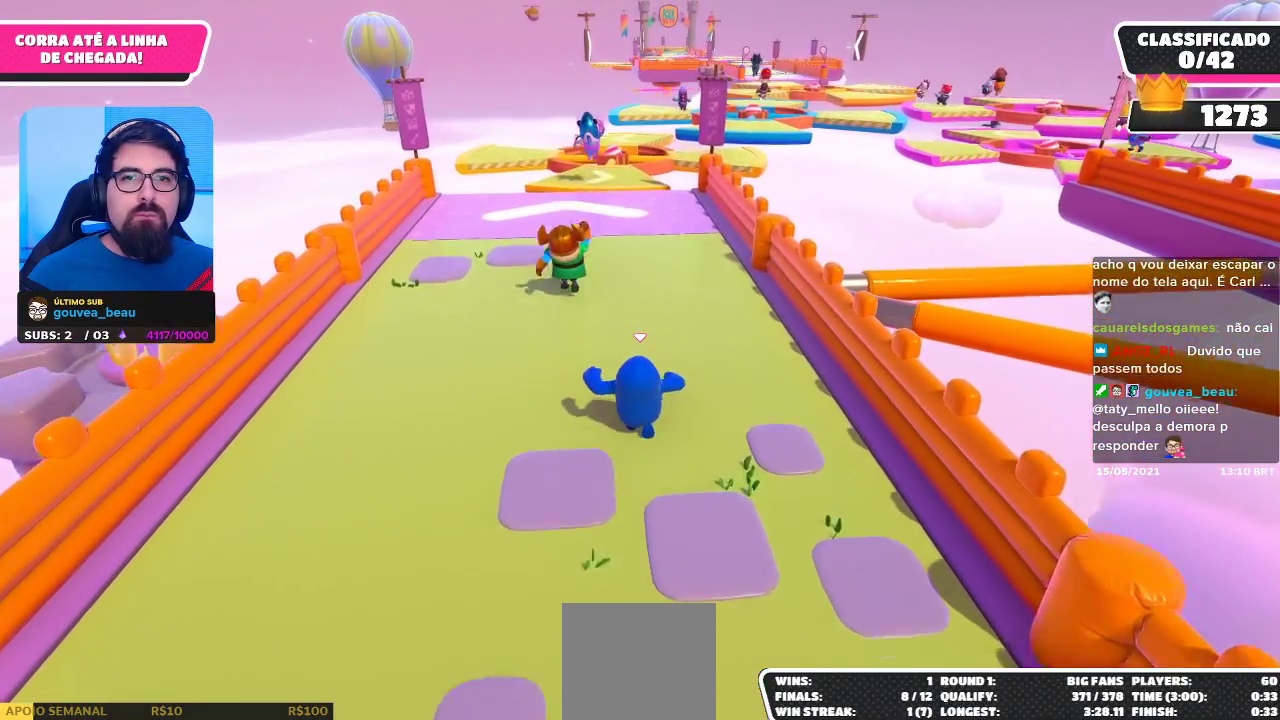
{"buttons": [], "left_stick": "up", "right_stick": "down", "events": [[417, "right_stick", "down"]]}
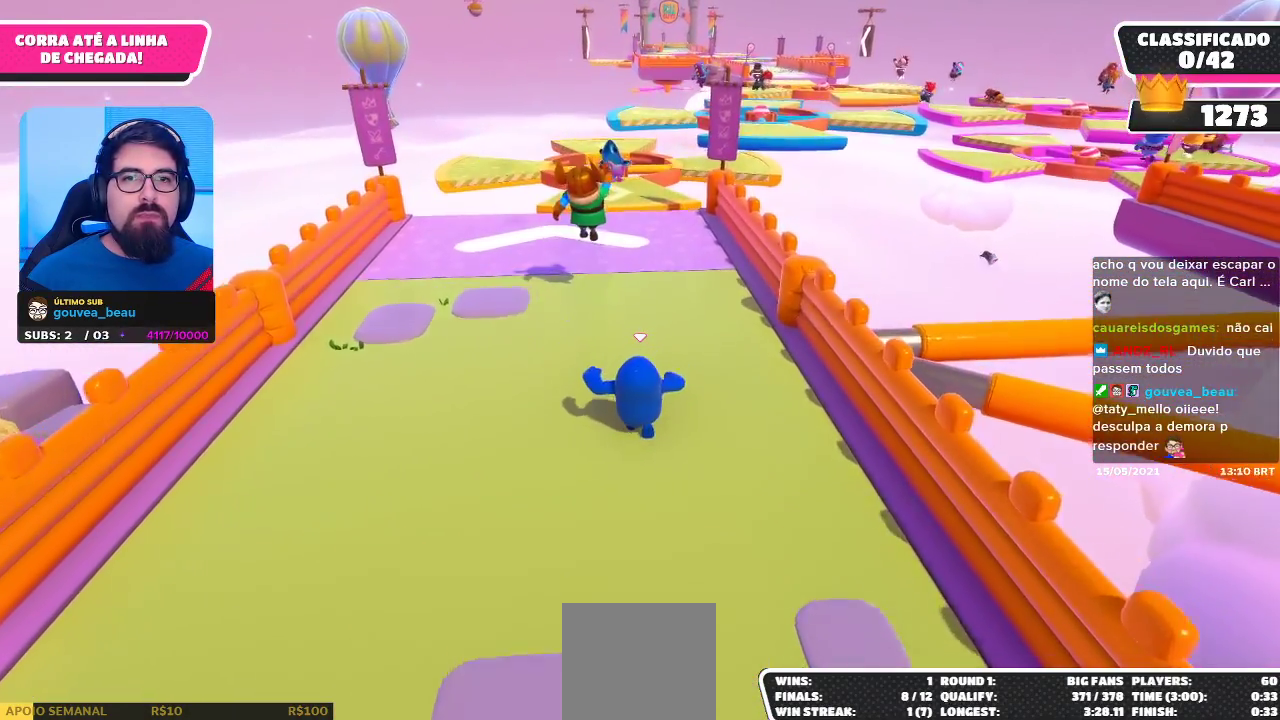
{"buttons": [], "left_stick": "up", "right_stick": "center", "events": [[33, "right_stick", "center"]]}
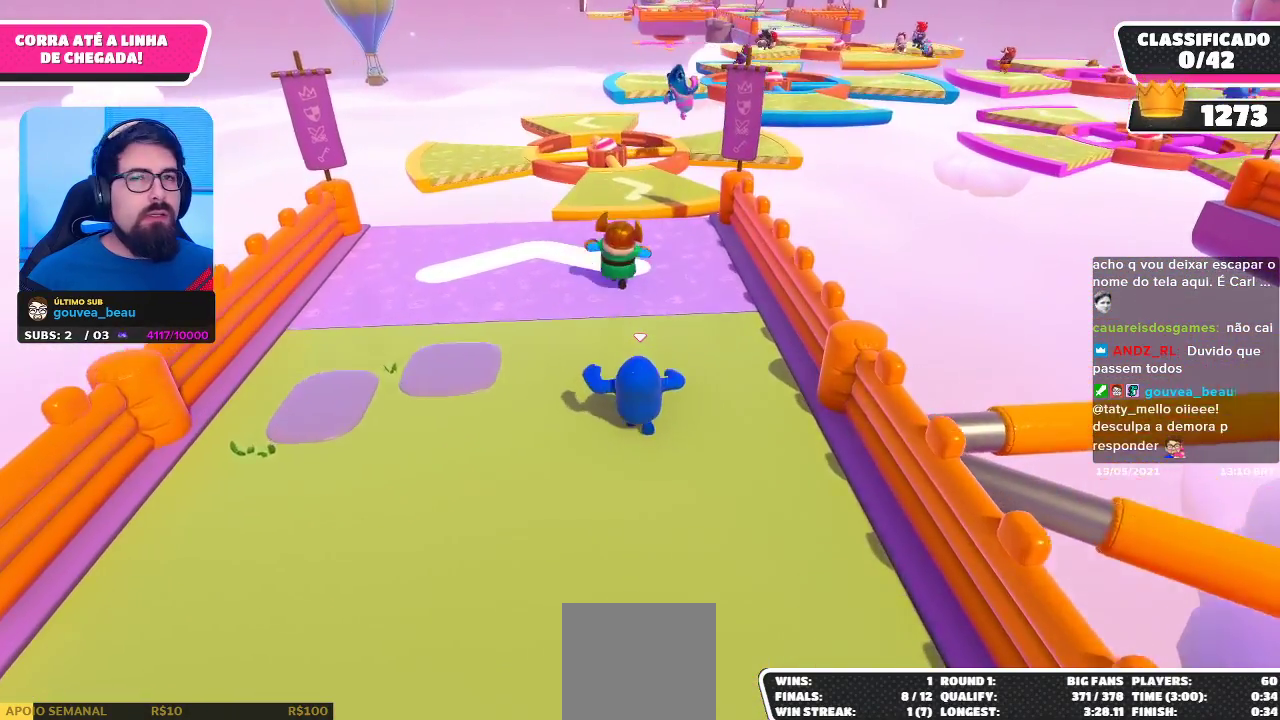
{"buttons": [], "left_stick": "up-left", "right_stick": "center", "events": [[483, "left_stick", "up-left"]]}
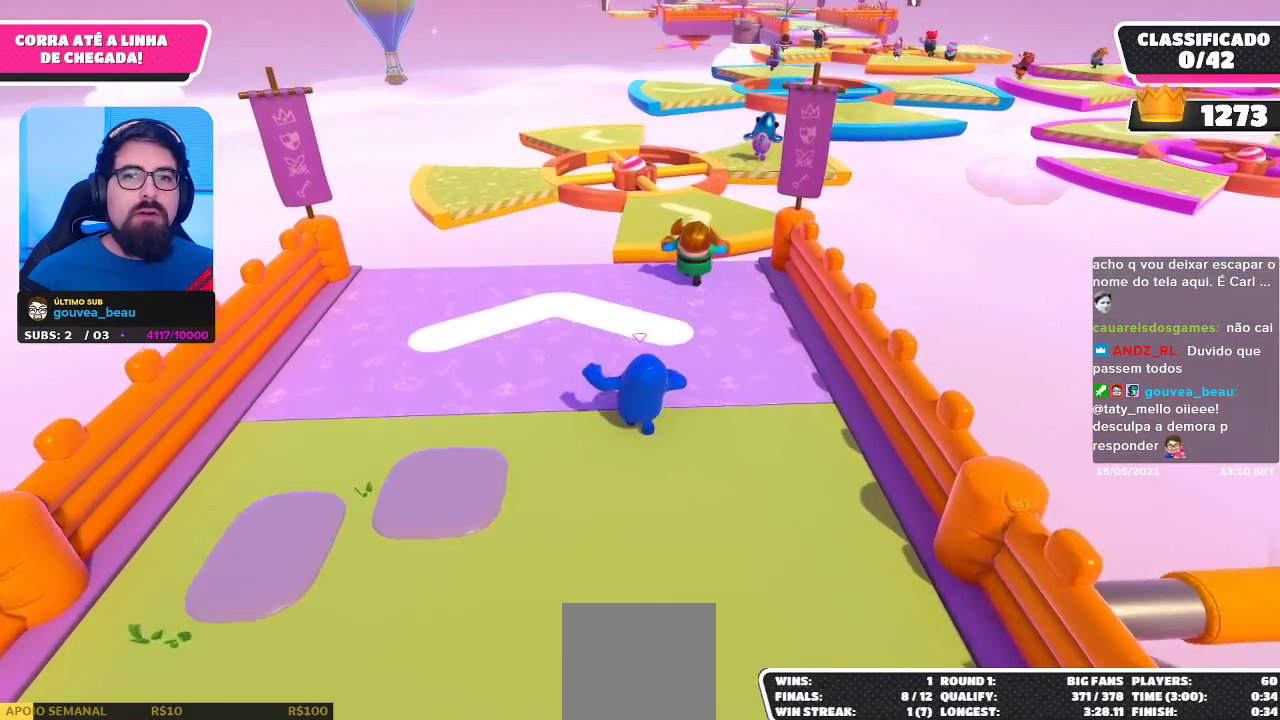
{"buttons": [], "left_stick": "up-left", "right_stick": "center", "events": []}
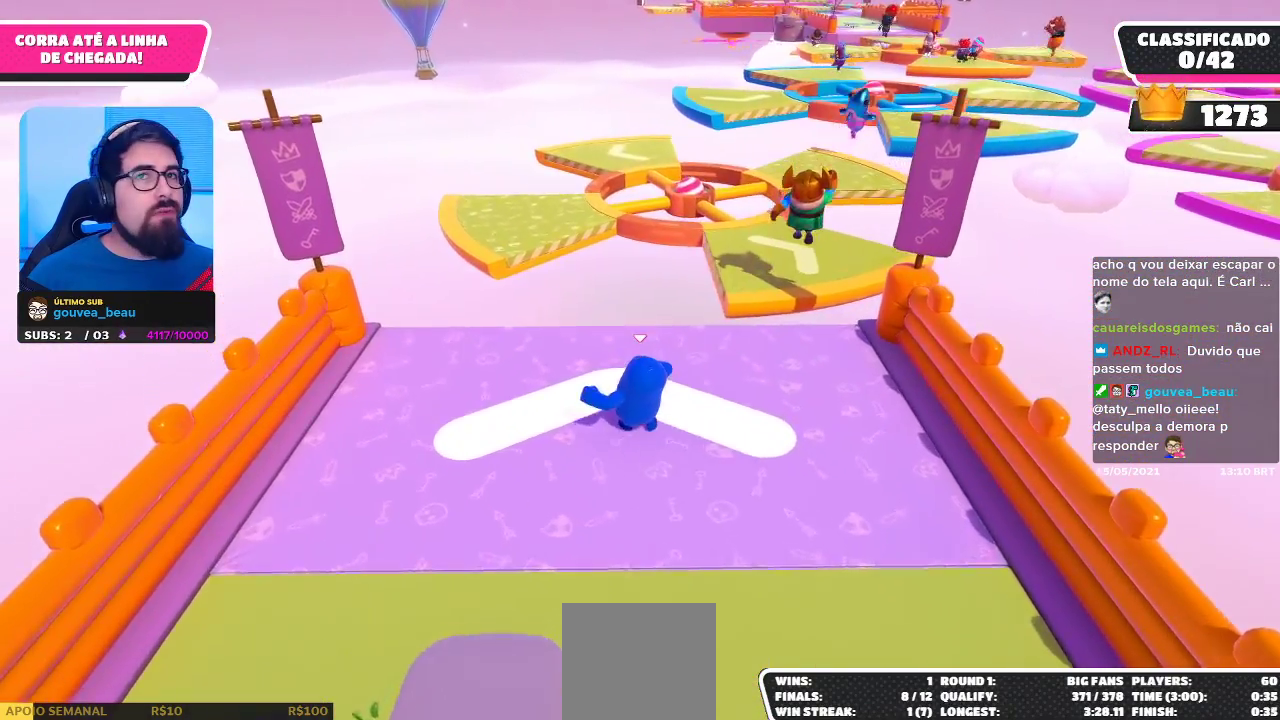
{"buttons": [], "left_stick": "up", "right_stick": "center", "events": [[350, "A", "down"], [367, "left_stick", "up"], [467, "A", "up"]]}
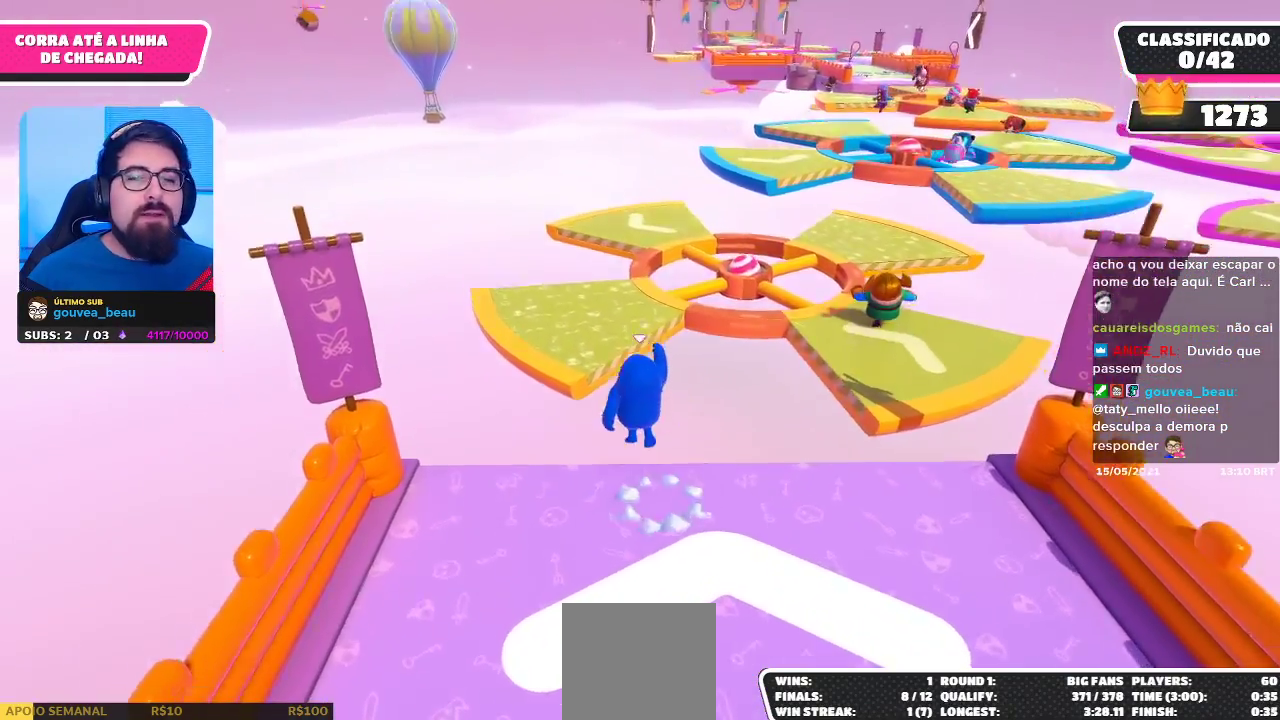
{"buttons": [], "left_stick": "center", "right_stick": "right", "events": [[117, "X", "down"], [167, "left_stick", "up-right"], [200, "X", "up"], [450, "right_stick", "right"], [500, "left_stick", "center"]]}
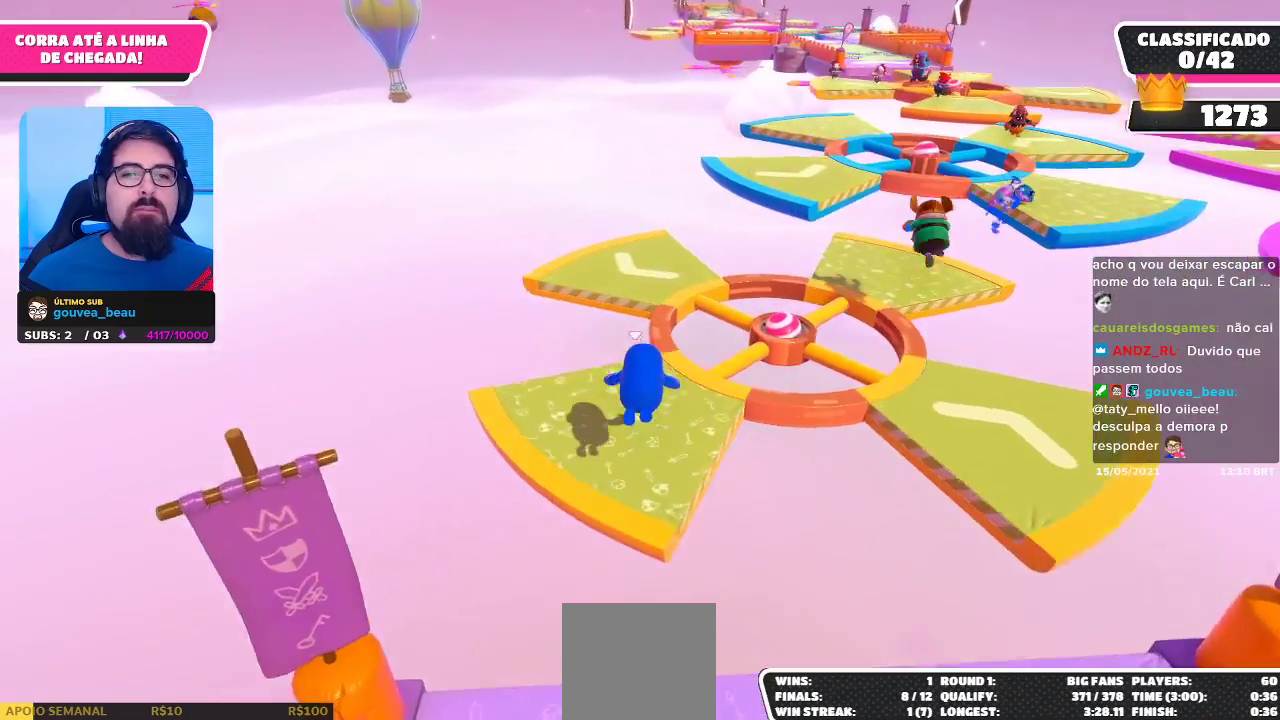
{"buttons": [], "left_stick": "up", "right_stick": "center", "events": [[217, "right_stick", "center"], [267, "left_stick", "up"]]}
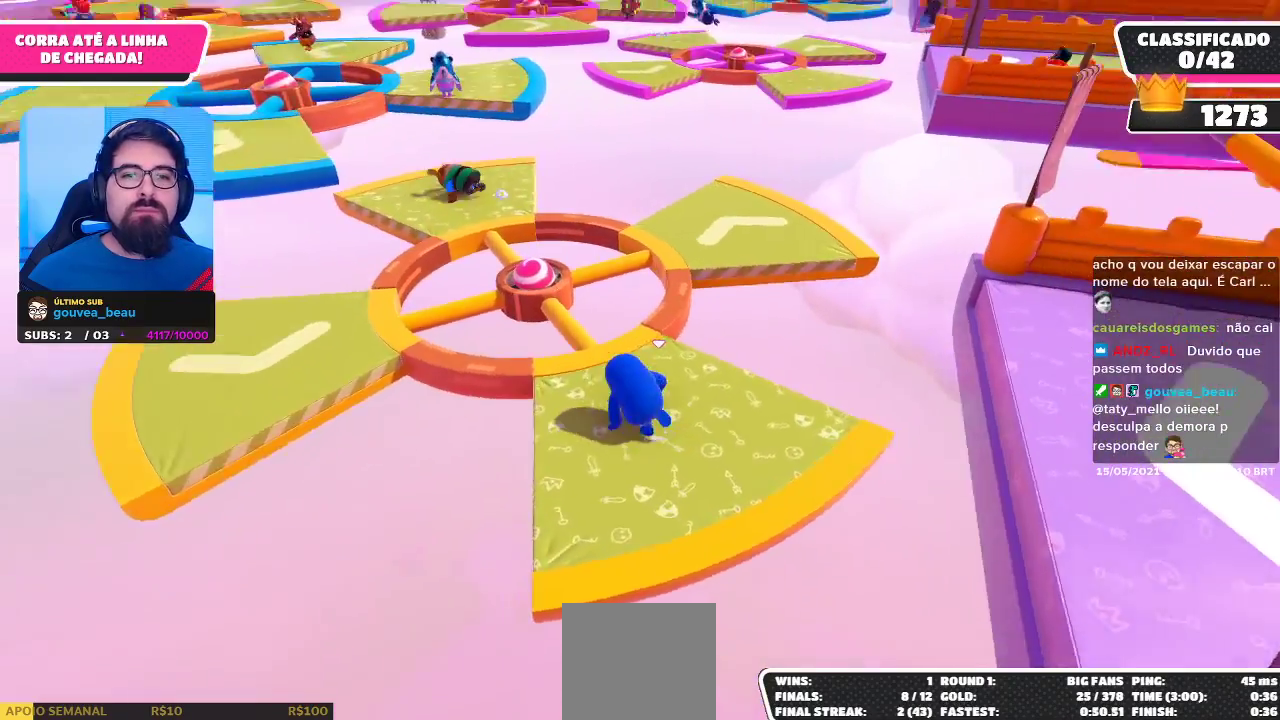
{"buttons": ["A"], "left_stick": "up", "right_stick": "center", "events": [[467, "A", "down"]]}
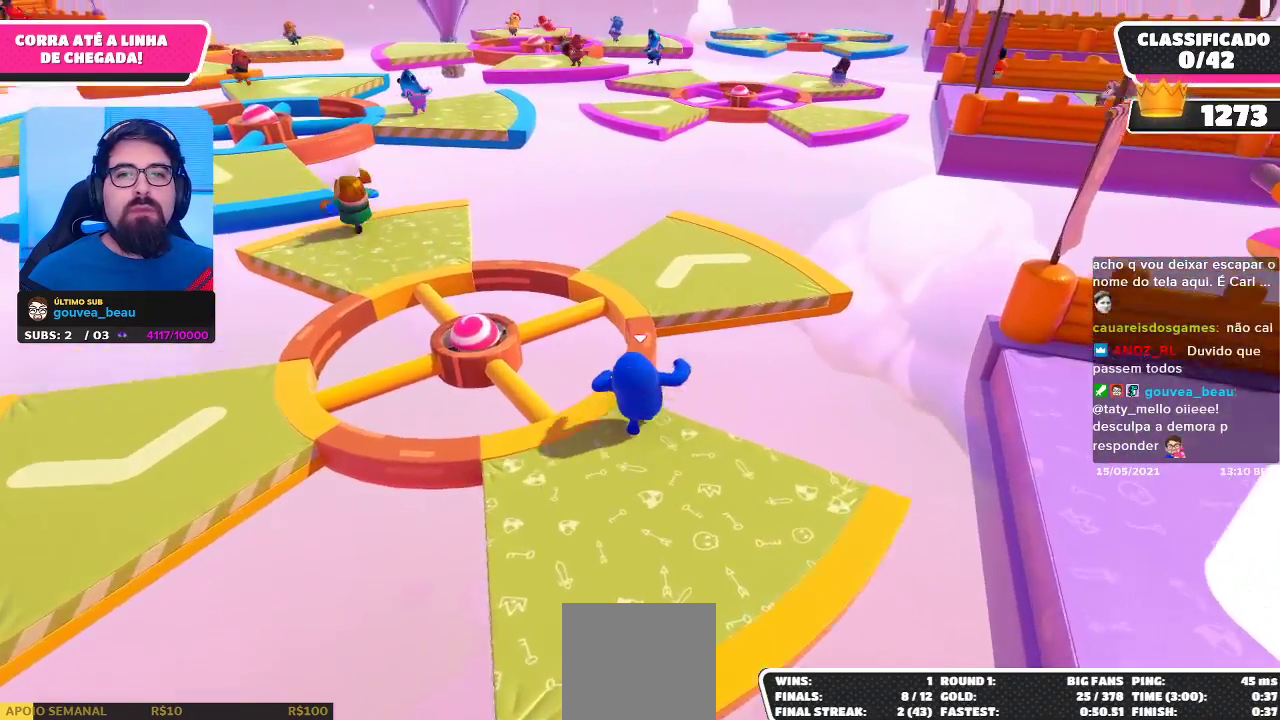
{"buttons": [], "left_stick": "up", "right_stick": "center", "events": [[133, "A", "up"], [283, "X", "down"], [350, "X", "up"]]}
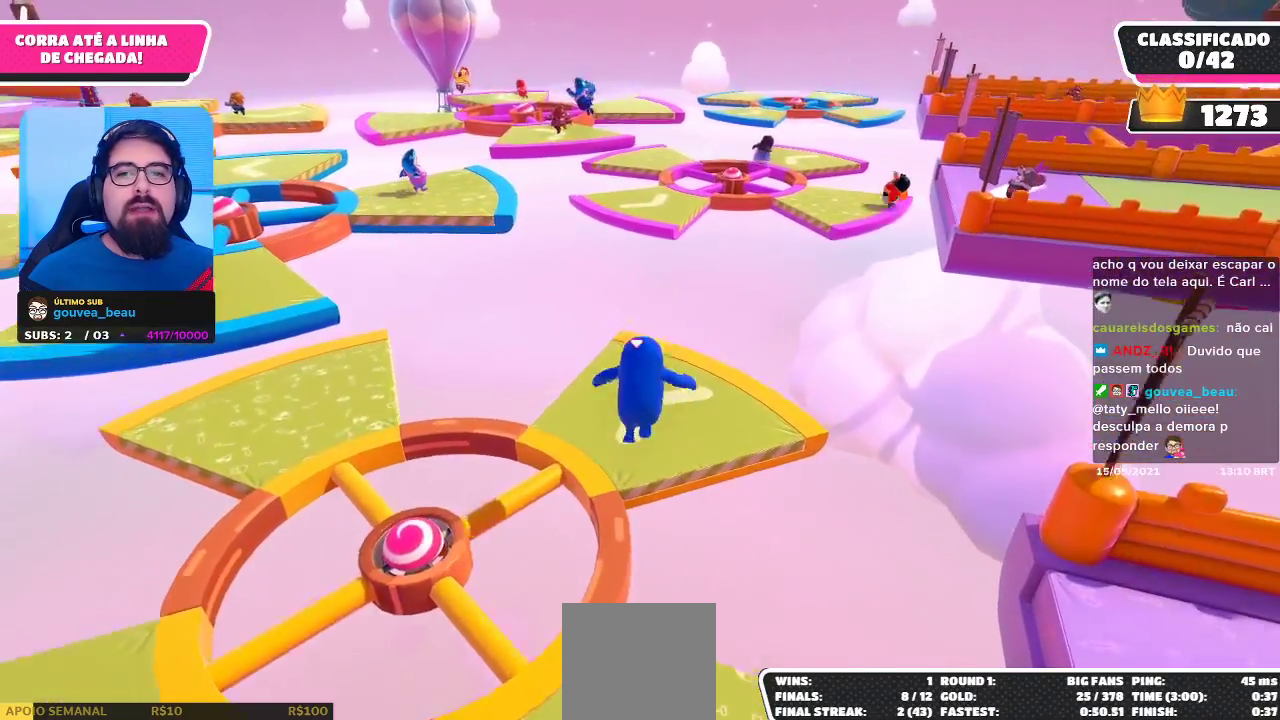
{"buttons": [], "left_stick": "center", "right_stick": "center", "events": [[100, "right_stick", "left"], [117, "left_stick", "center"], [350, "right_stick", "center"]]}
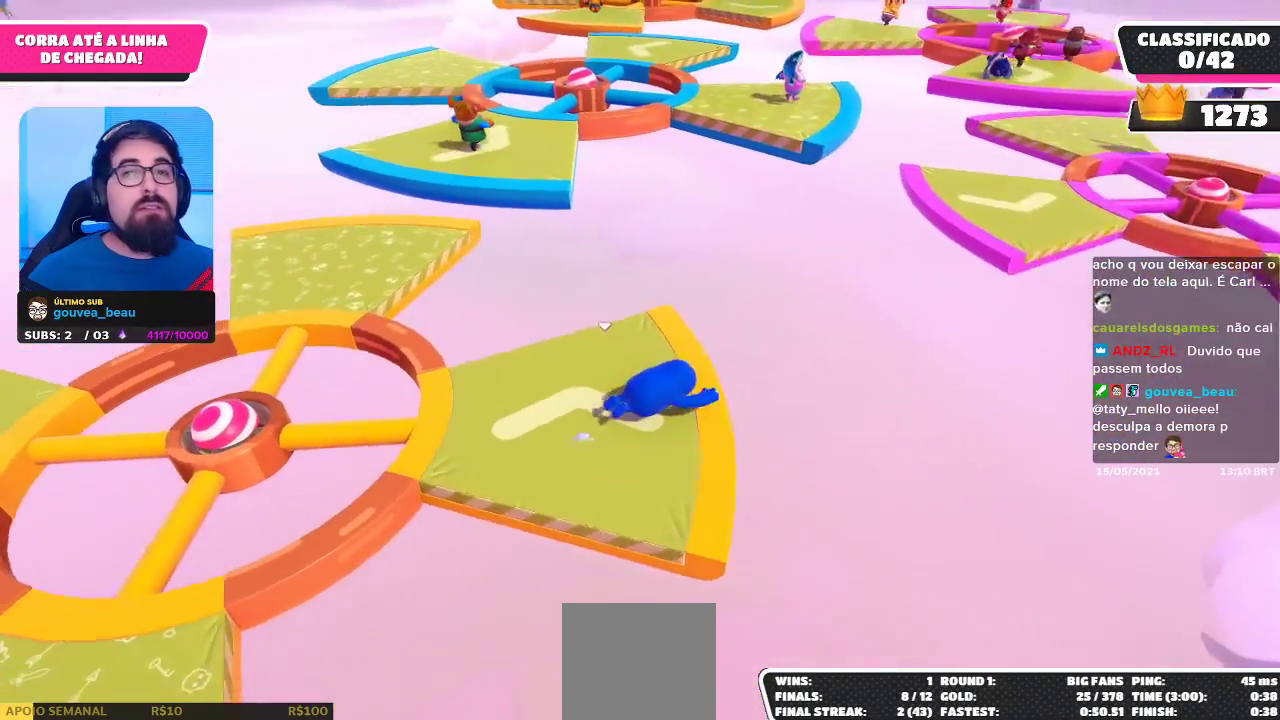
{"buttons": [], "left_stick": "up-right", "right_stick": "center", "events": [[83, "left_stick", "up"], [167, "left_stick", "up-right"]]}
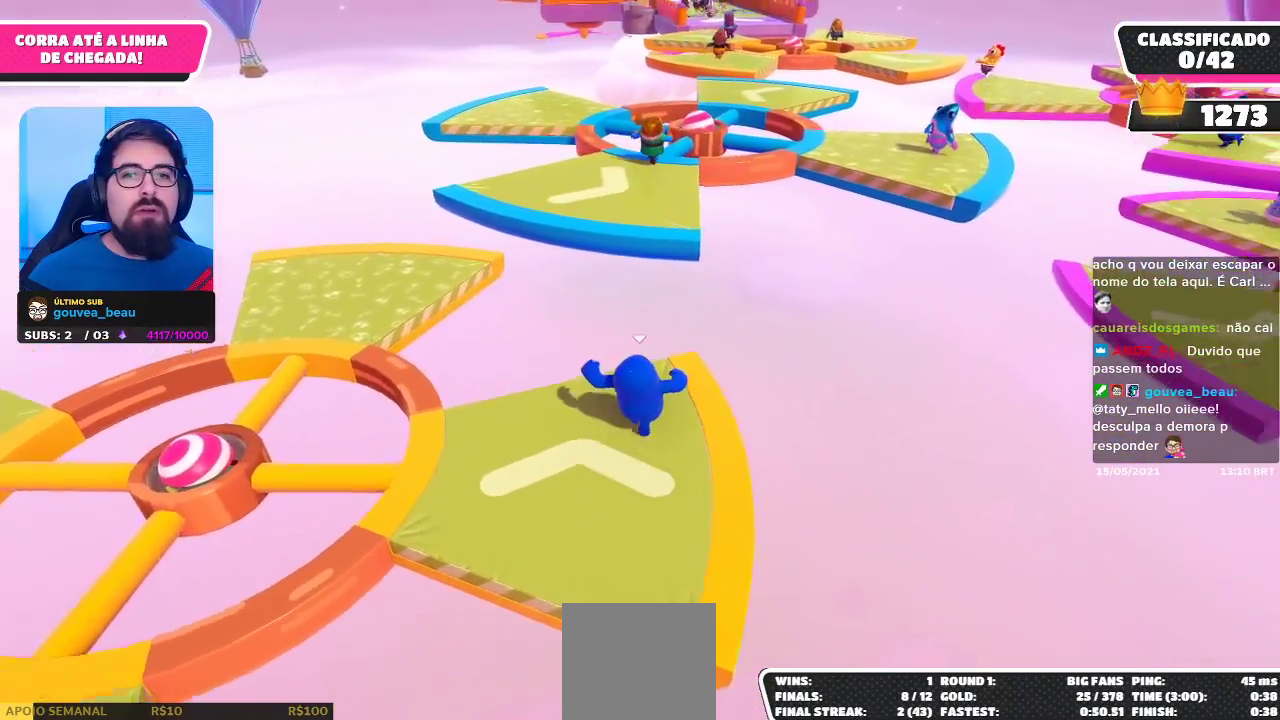
{"buttons": [], "left_stick": "up", "right_stick": "center", "events": [[183, "left_stick", "up"], [217, "A", "down"], [400, "A", "up"]]}
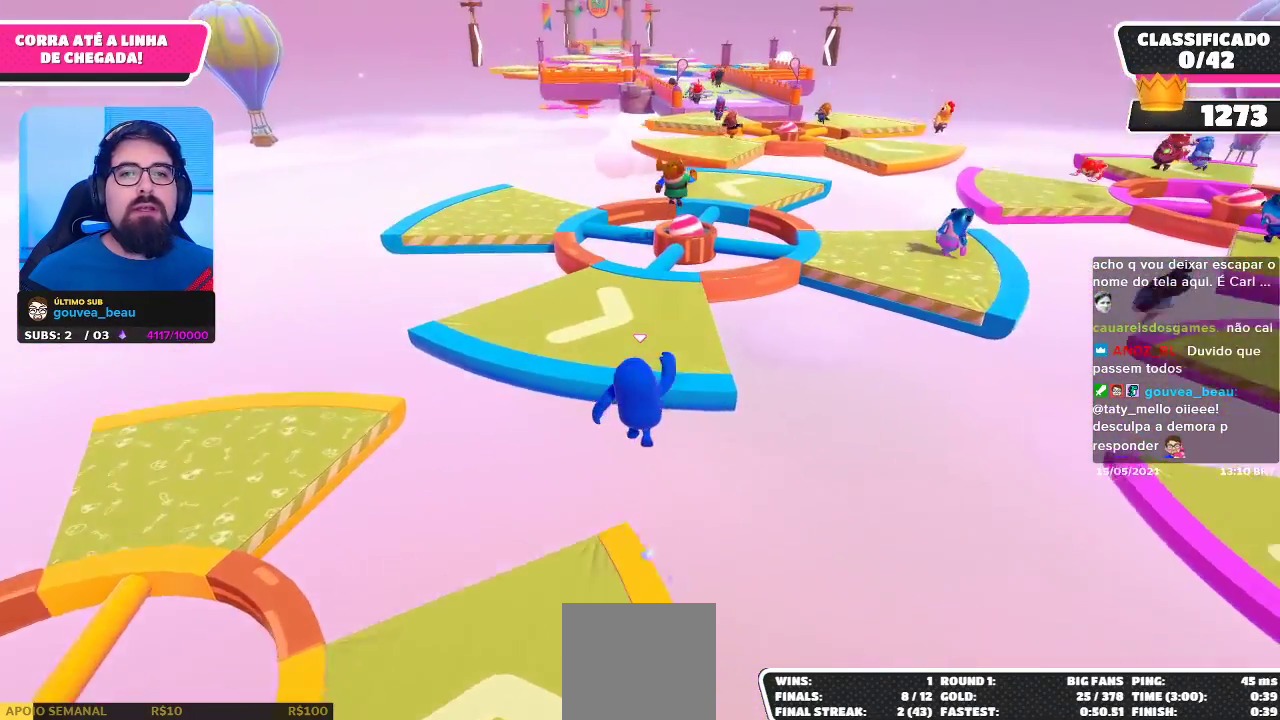
{"buttons": [], "left_stick": "center", "right_stick": "center", "events": [[17, "X", "down"], [150, "X", "up"], [433, "left_stick", "center"]]}
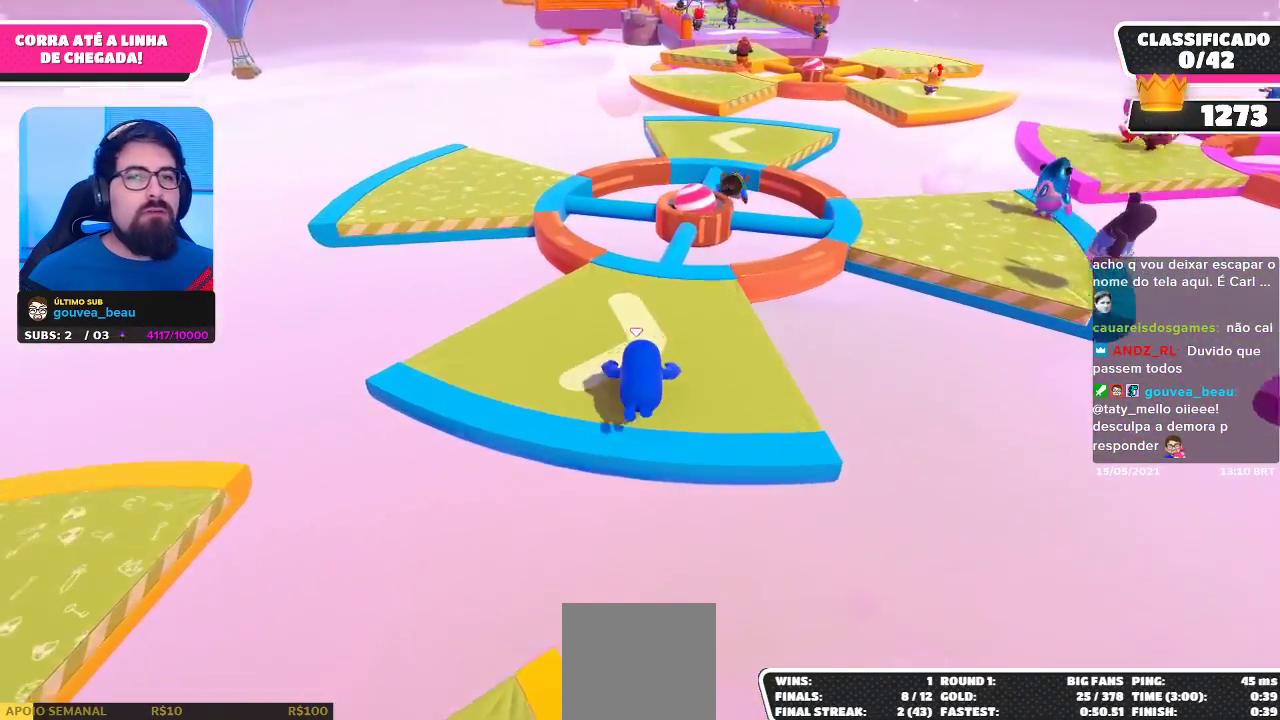
{"buttons": [], "left_stick": "up-left", "right_stick": "center", "events": [[100, "left_stick", "up-left"], [267, "right_stick", "right"], [433, "right_stick", "center"]]}